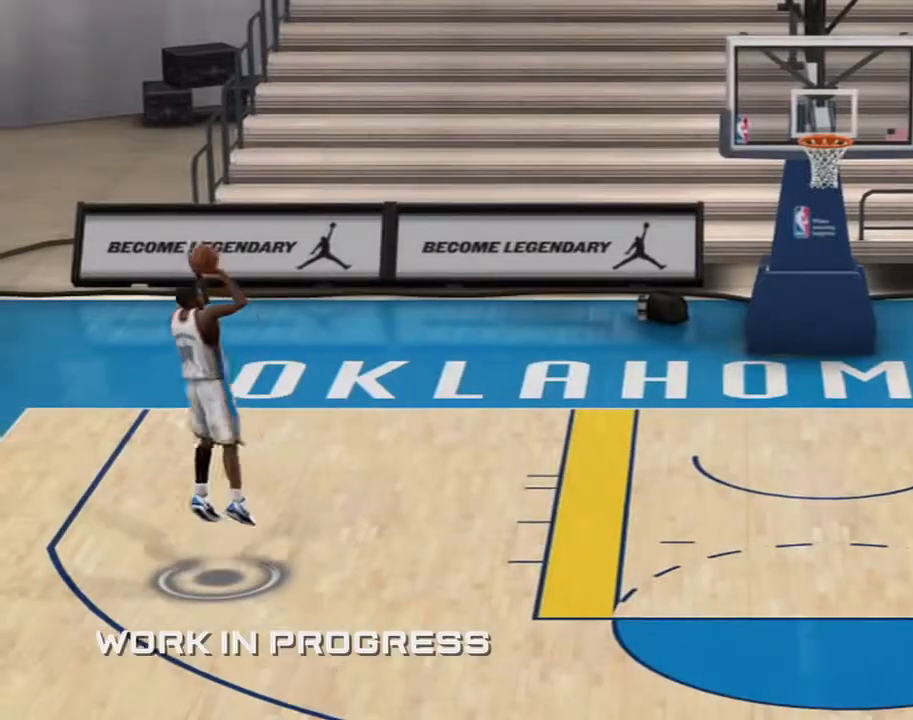
Gameplay with a controller (Xbox layout); each line is a JSON object with the inputs held at the frame after it. "events" lists button and stick changes between this image and that frame as [ms after this image, input, new state], when the widget could be followed in between. Not read: L2 L3 R2 R3.
{"buttons": [], "left_stick": "center", "right_stick": "center", "events": [[401, "left_stick", "center"], [401, "right_stick", "center"]]}
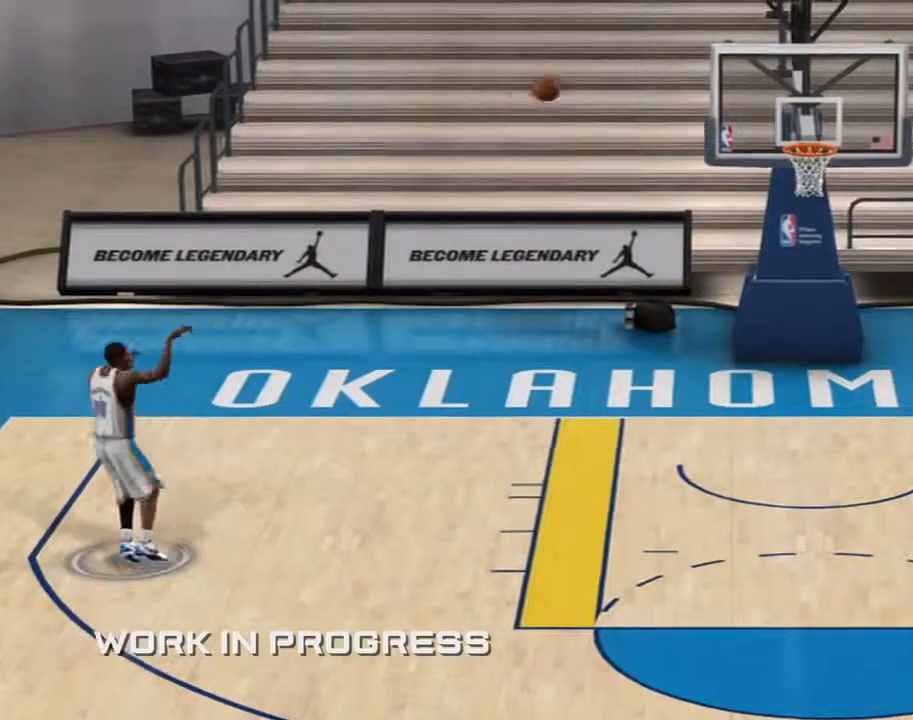
{"buttons": [], "left_stick": "down", "right_stick": "up"}
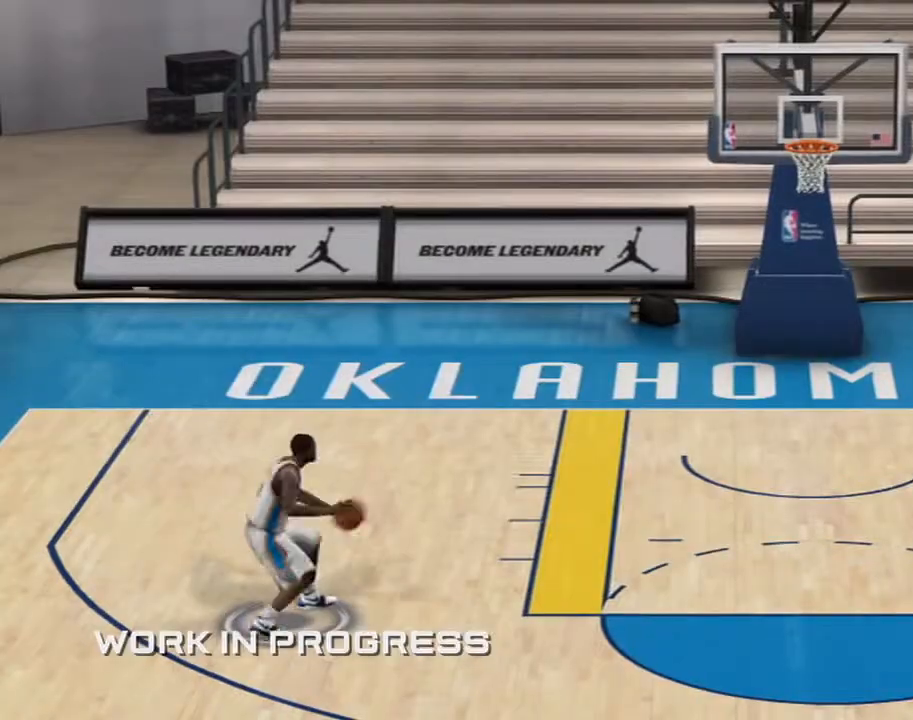
{"buttons": [], "left_stick": "center", "right_stick": "center", "events": [[501, "left_stick", "center"], [501, "right_stick", "center"]]}
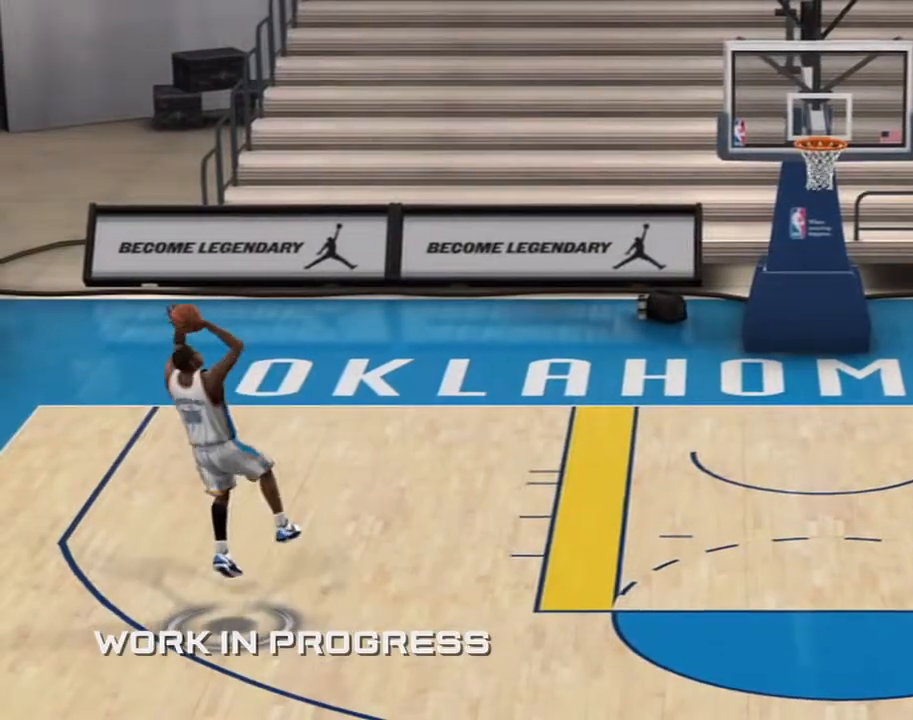
{"buttons": [], "left_stick": "center", "right_stick": "center", "events": []}
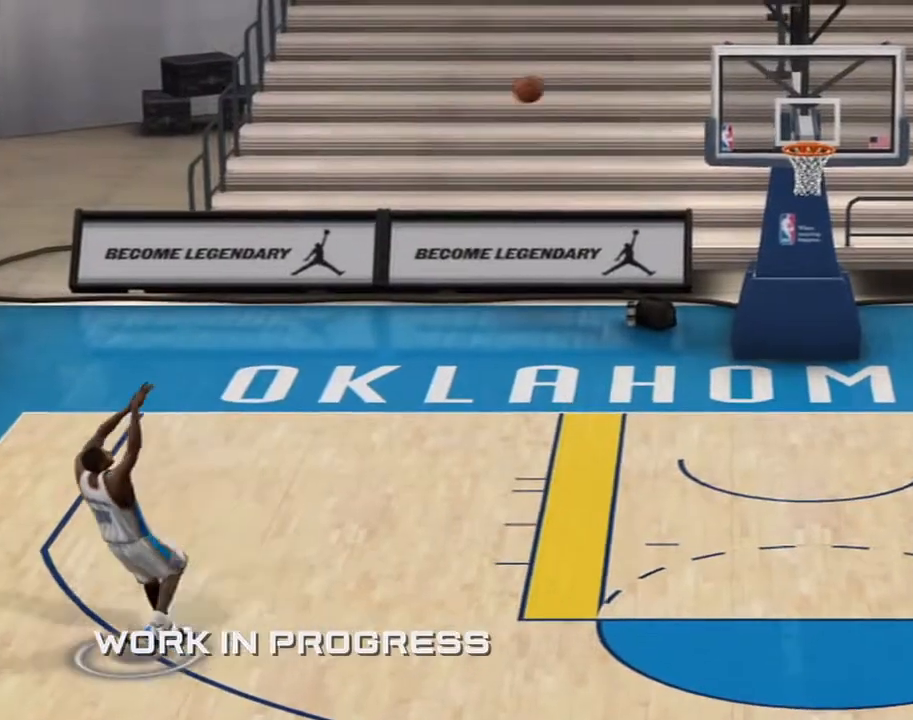
{"buttons": [], "left_stick": "center", "right_stick": "center", "events": []}
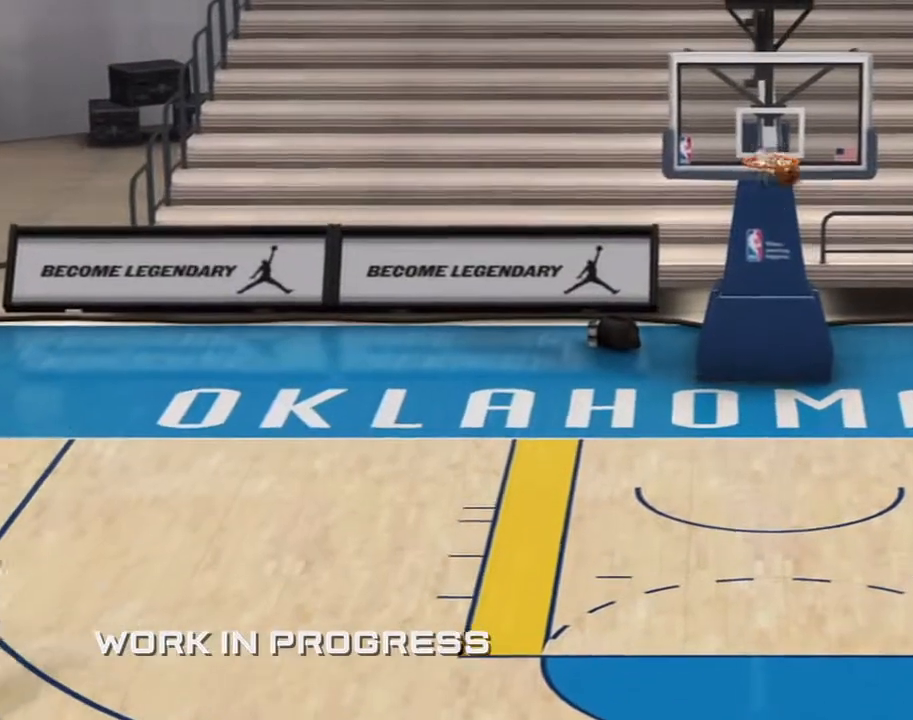
{"buttons": [], "left_stick": "center", "right_stick": "center", "events": []}